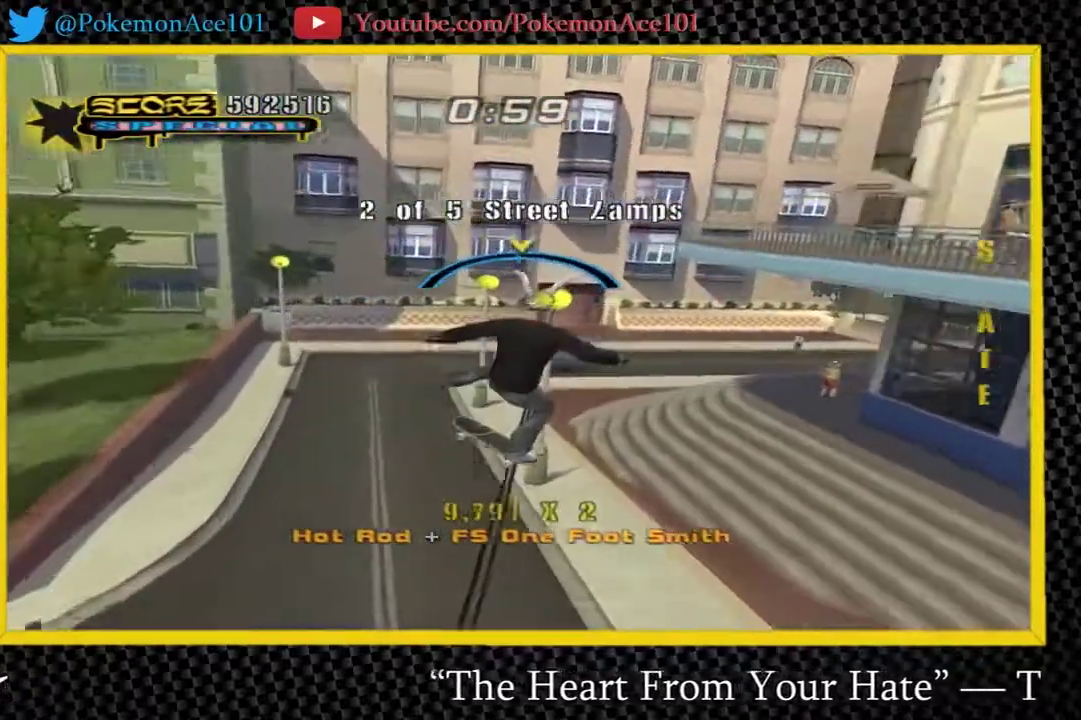
Gameplay with a controller (Nintendo layout); each line is a JSON object with the inputs held at the frame after it. "events" lists button and stick changes between this image and that frame as [ms after this image, input, new state], when the widget could be followed in between. Not read: L3 R3.
{"buttons": ["A"], "left_stick": "center", "right_stick": "center", "events": [[250, "left_stick", "up-left"], [317, "left_stick", "center"]]}
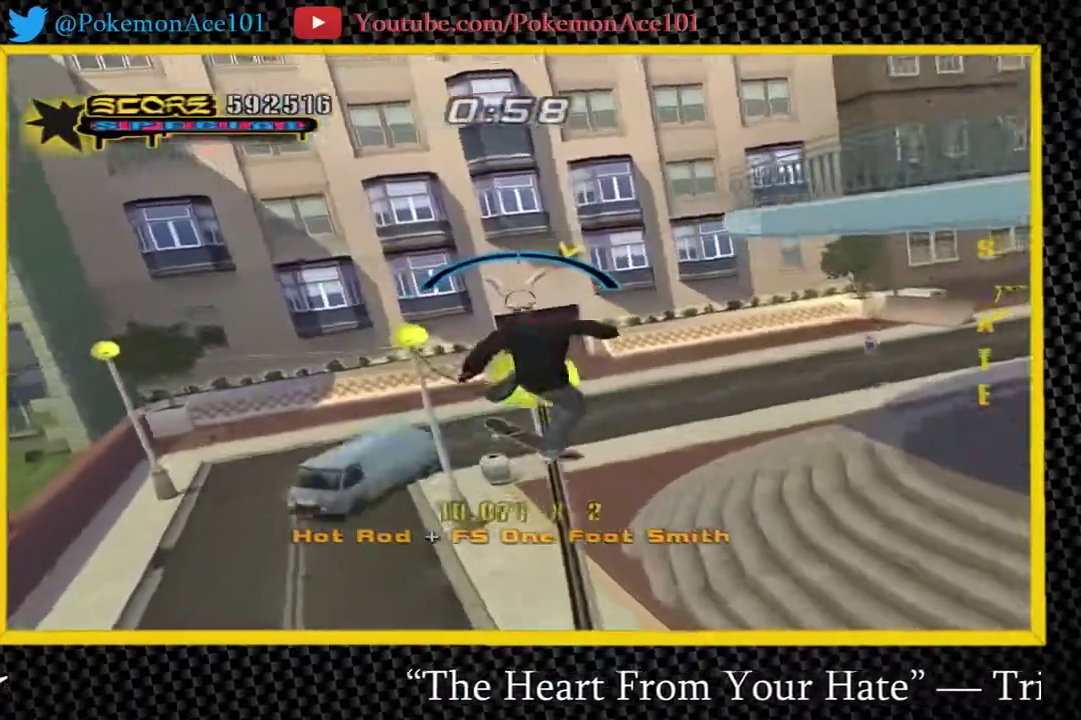
{"buttons": ["A"], "left_stick": "center", "right_stick": "center", "events": [[250, "left_stick", "up-left"], [350, "left_stick", "center"]]}
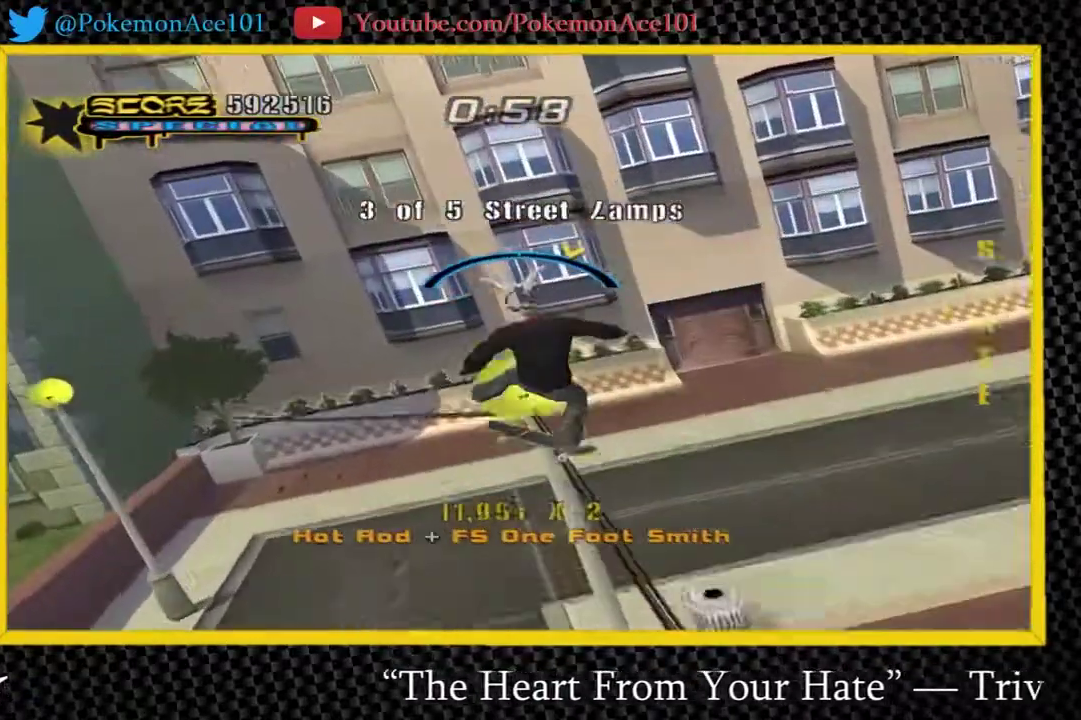
{"buttons": ["A", "L1"], "left_stick": "center", "right_stick": "center", "events": [[400, "L1", "down"]]}
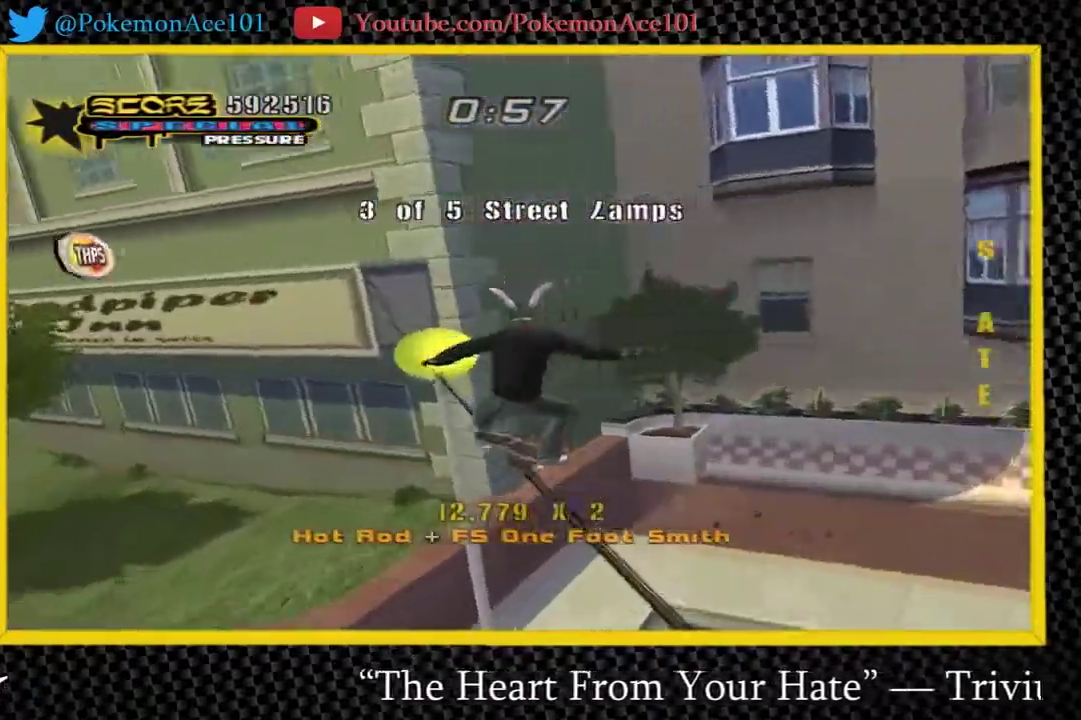
{"buttons": [], "left_stick": "down-right", "right_stick": "left", "events": [[33, "L1", "up"], [183, "A", "up"], [250, "left_stick", "down-right"], [383, "right_stick", "left"]]}
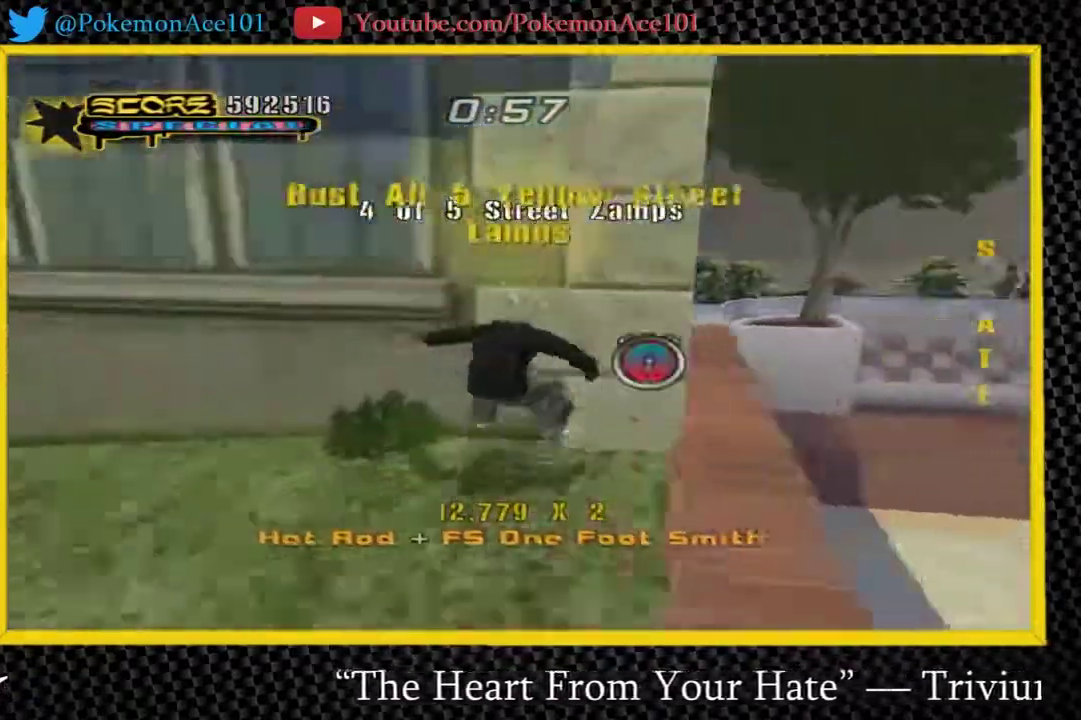
{"buttons": [], "left_stick": "up", "right_stick": "center", "events": [[83, "left_stick", "right"], [150, "left_stick", "up-right"], [283, "left_stick", "up"], [283, "right_stick", "center"]]}
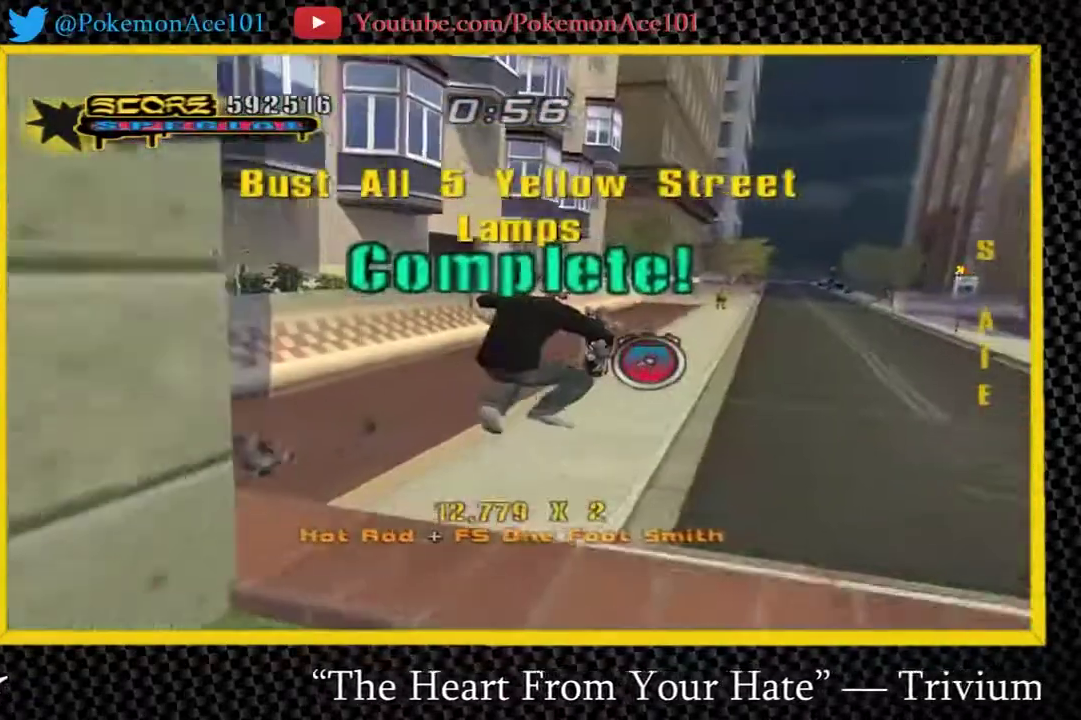
{"buttons": ["A"], "left_stick": "center", "right_stick": "center", "events": [[233, "left_stick", "up-left"], [300, "A", "down"], [433, "left_stick", "center"]]}
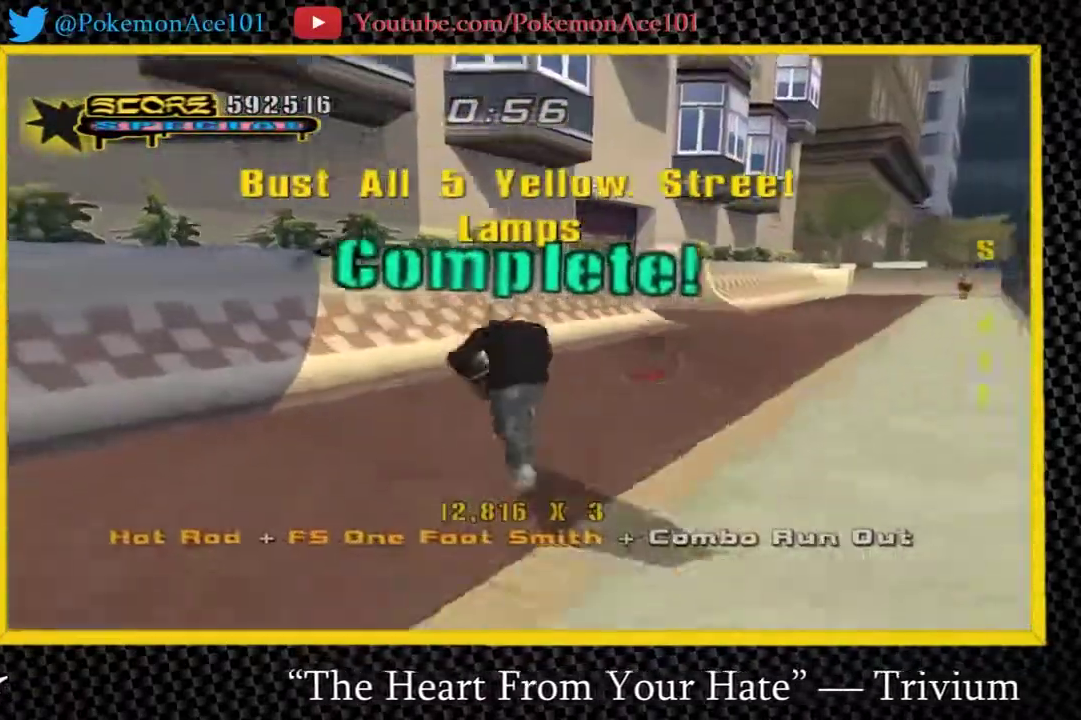
{"buttons": [], "left_stick": "center", "right_stick": "center", "events": [[267, "left_stick", "up-right"], [417, "left_stick", "center"], [483, "A", "up"]]}
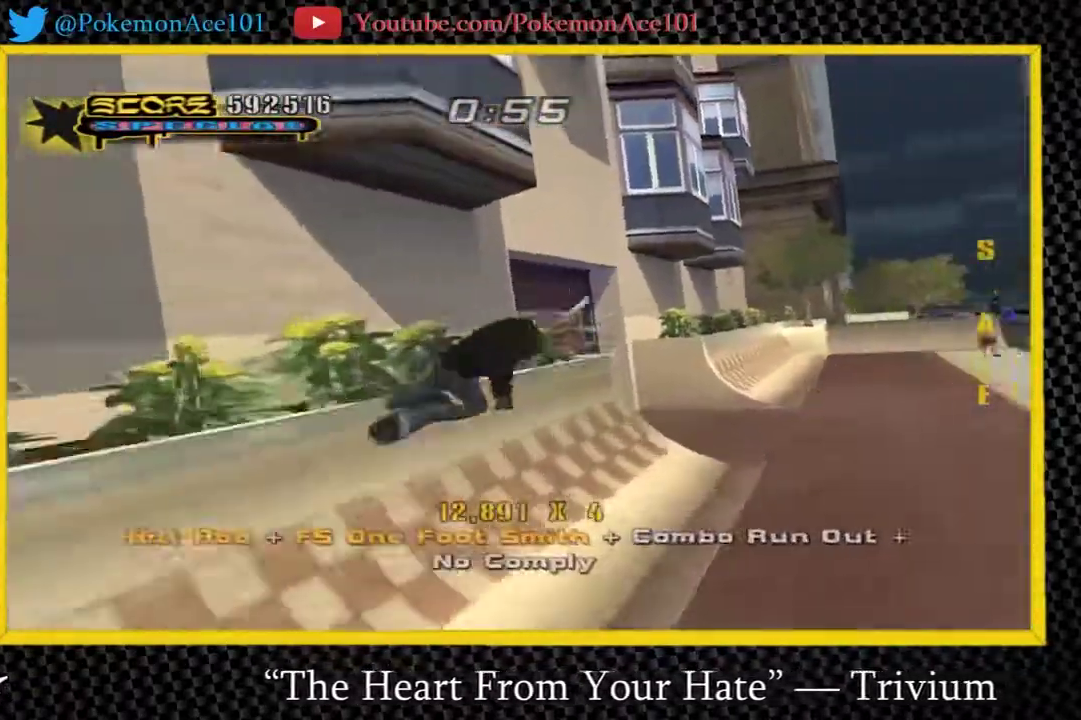
{"buttons": [], "left_stick": "center", "right_stick": "center", "events": [[50, "B", "down"], [50, "left_stick", "down"], [117, "B", "up"], [117, "left_stick", "center"]]}
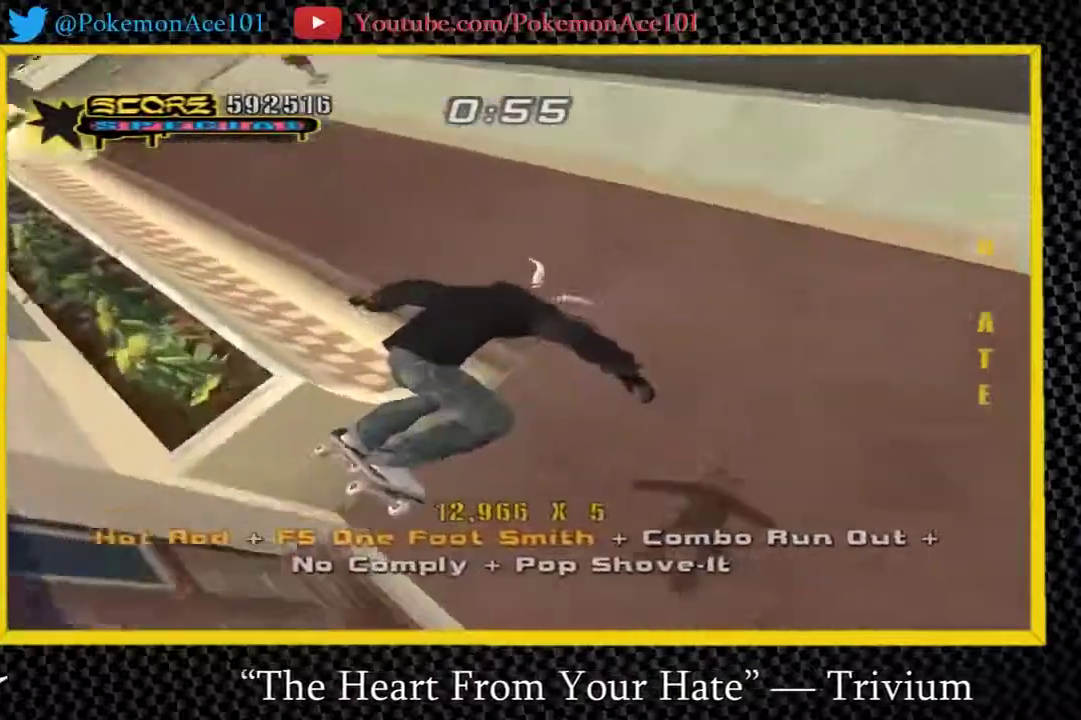
{"buttons": ["A"], "left_stick": "left", "right_stick": "center", "events": [[100, "left_stick", "right"], [233, "A", "down"], [233, "left_stick", "center"], [500, "left_stick", "left"]]}
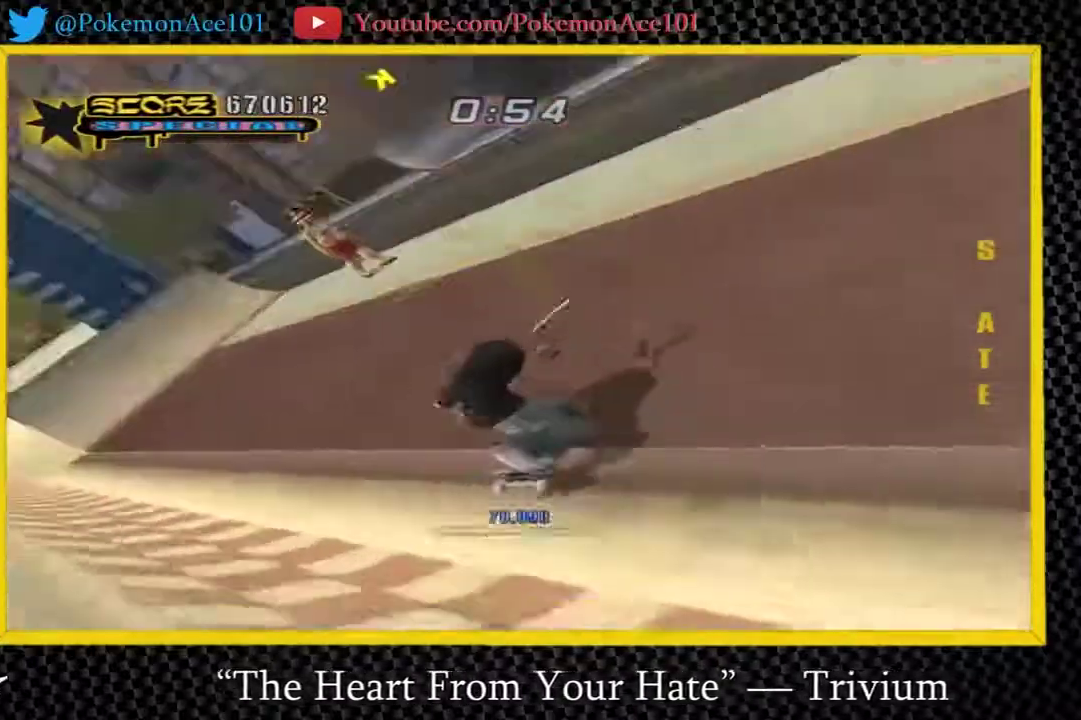
{"buttons": ["A"], "left_stick": "center", "right_stick": "center", "events": [[67, "left_stick", "right"], [133, "Y", "down"], [167, "left_stick", "center"], [300, "Y", "up"]]}
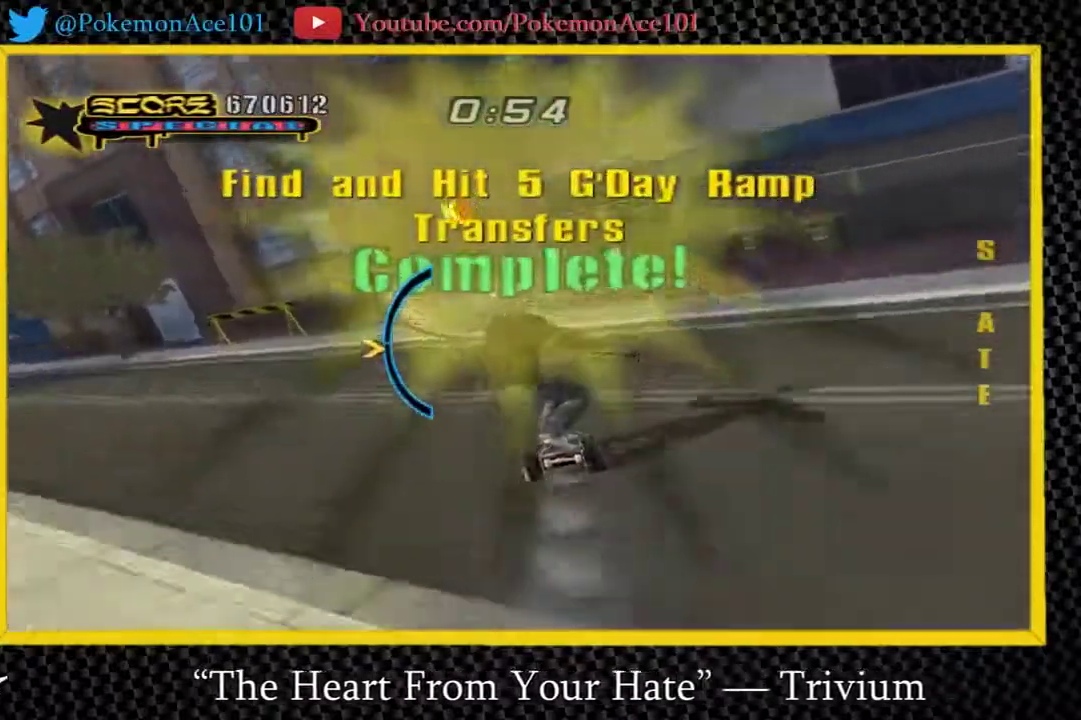
{"buttons": ["A"], "left_stick": "right", "right_stick": "center"}
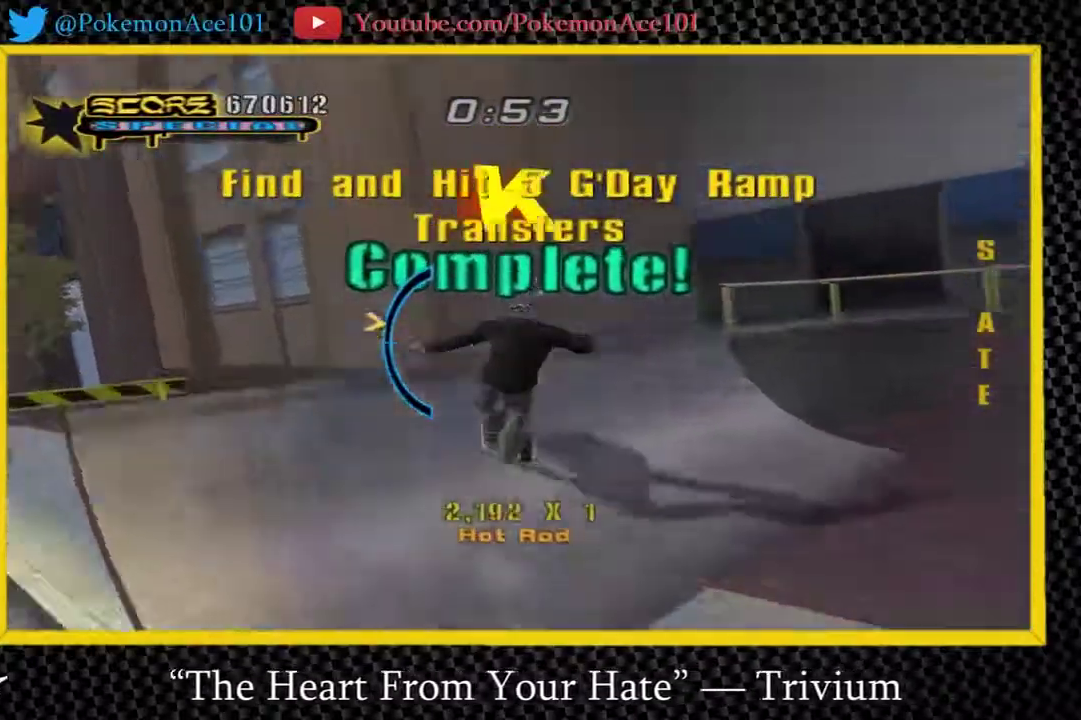
{"buttons": ["A"], "left_stick": "center", "right_stick": "center"}
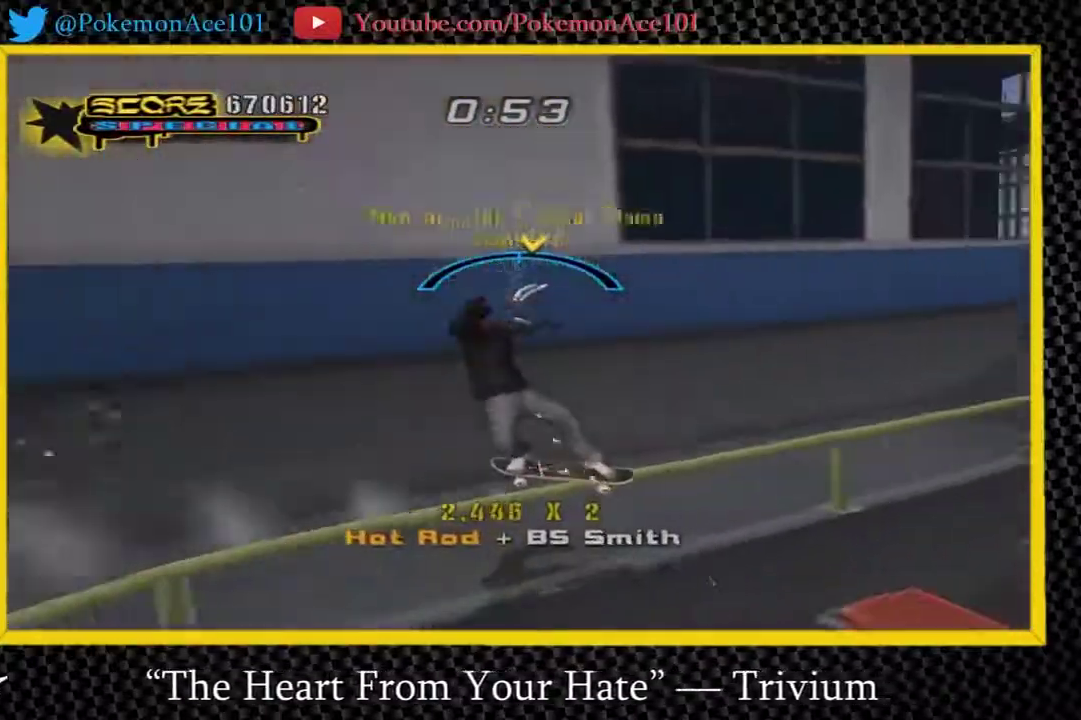
{"buttons": [], "left_stick": "up", "right_stick": "center", "events": [[233, "A", "up"], [233, "B", "down"], [233, "left_stick", "up"], [333, "left_stick", "center"], [400, "B", "up"], [500, "left_stick", "up"]]}
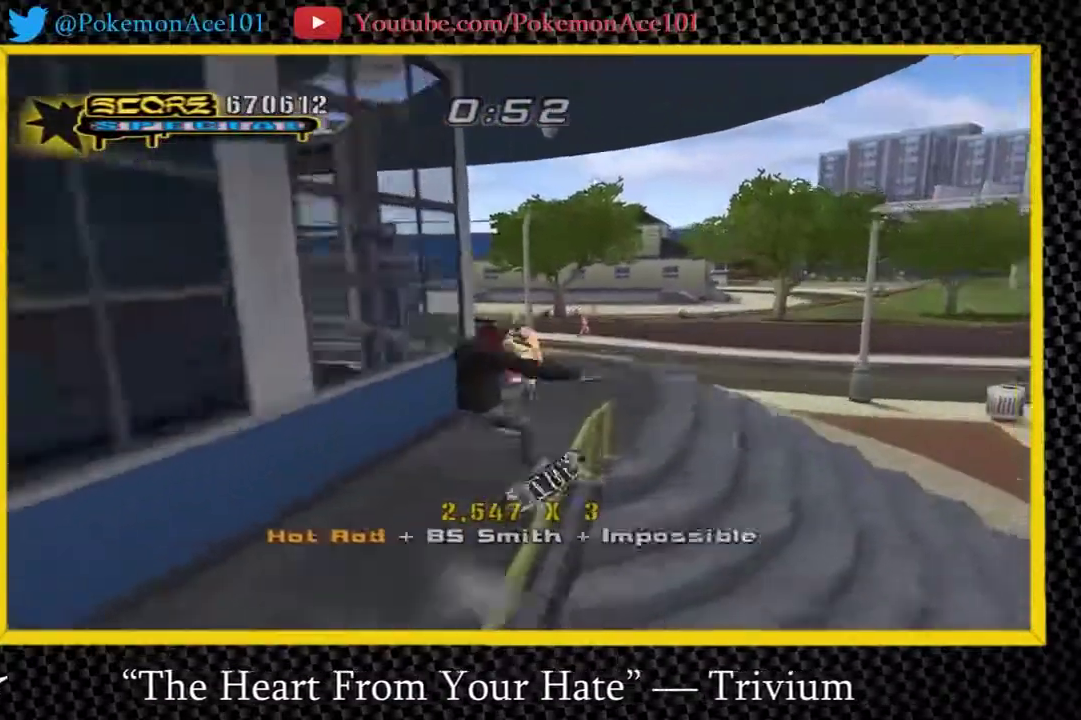
{"buttons": ["A", "Y"], "left_stick": "center", "right_stick": "center", "events": [[50, "A", "down"], [117, "left_stick", "down"], [250, "Y", "down"], [250, "left_stick", "center"]]}
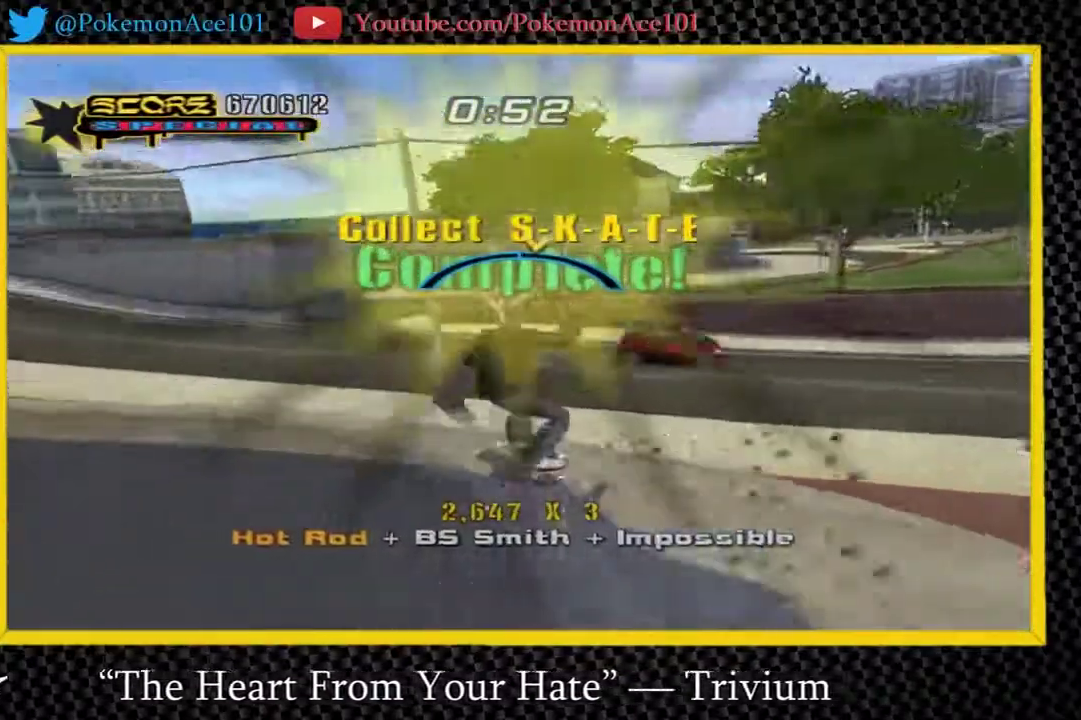
{"buttons": ["A"], "left_stick": "center", "right_stick": "center", "events": [[117, "Y", "up"], [400, "left_stick", "up-left"], [500, "left_stick", "center"]]}
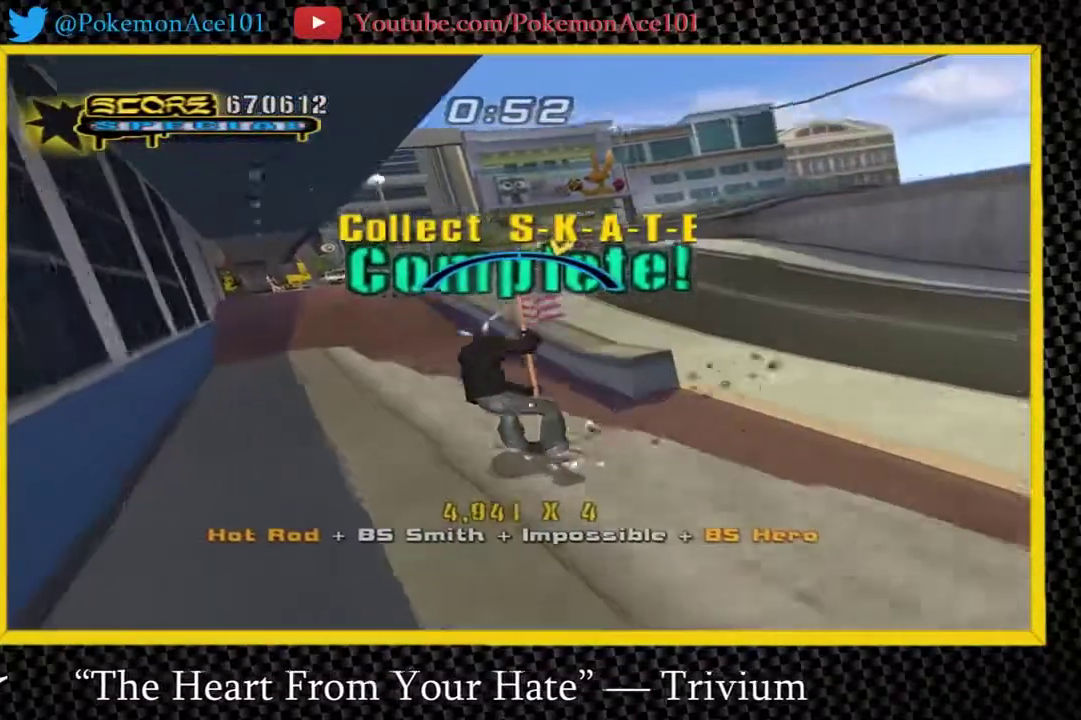
{"buttons": [], "left_stick": "right", "right_stick": "center", "events": [[233, "left_stick", "right"], [333, "A", "up"]]}
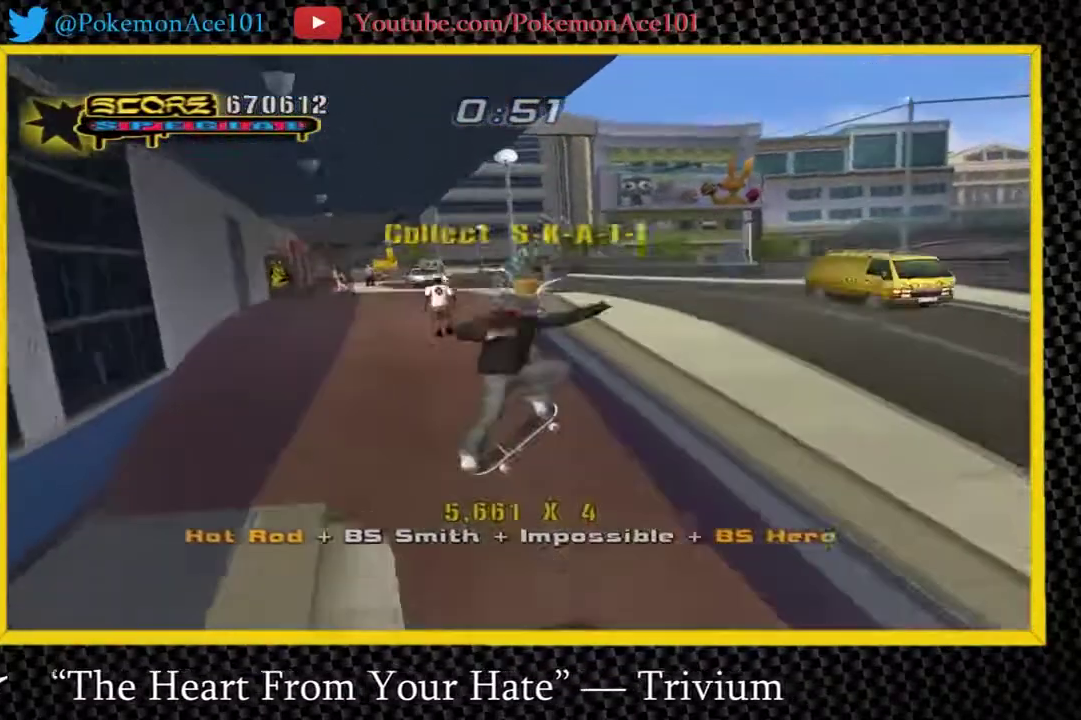
{"buttons": [], "left_stick": "center", "right_stick": "center", "events": [[183, "Y", "down"], [183, "left_stick", "center"], [417, "Y", "up"]]}
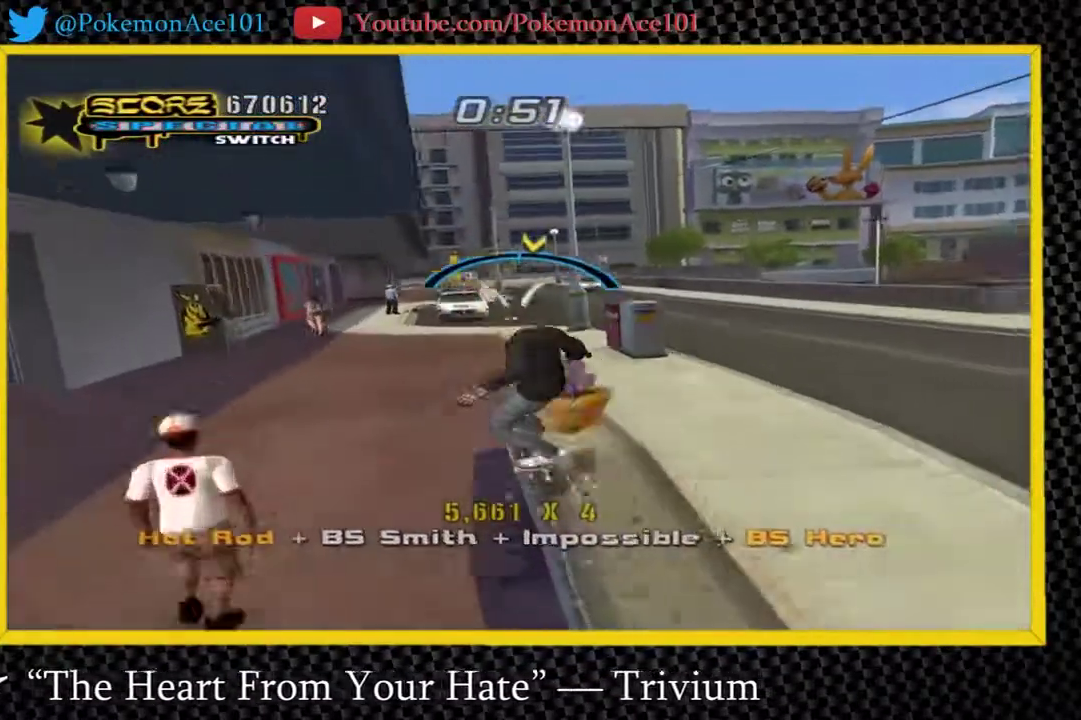
{"buttons": [], "left_stick": "center", "right_stick": "center", "events": [[117, "START", "down"], [250, "START", "up"], [367, "DPAD_DOWN", "down"], [367, "DPAD_LEFT", "down"], [433, "A", "down"], [467, "DPAD_DOWN", "up"], [467, "DPAD_LEFT", "up"], [500, "A", "up"]]}
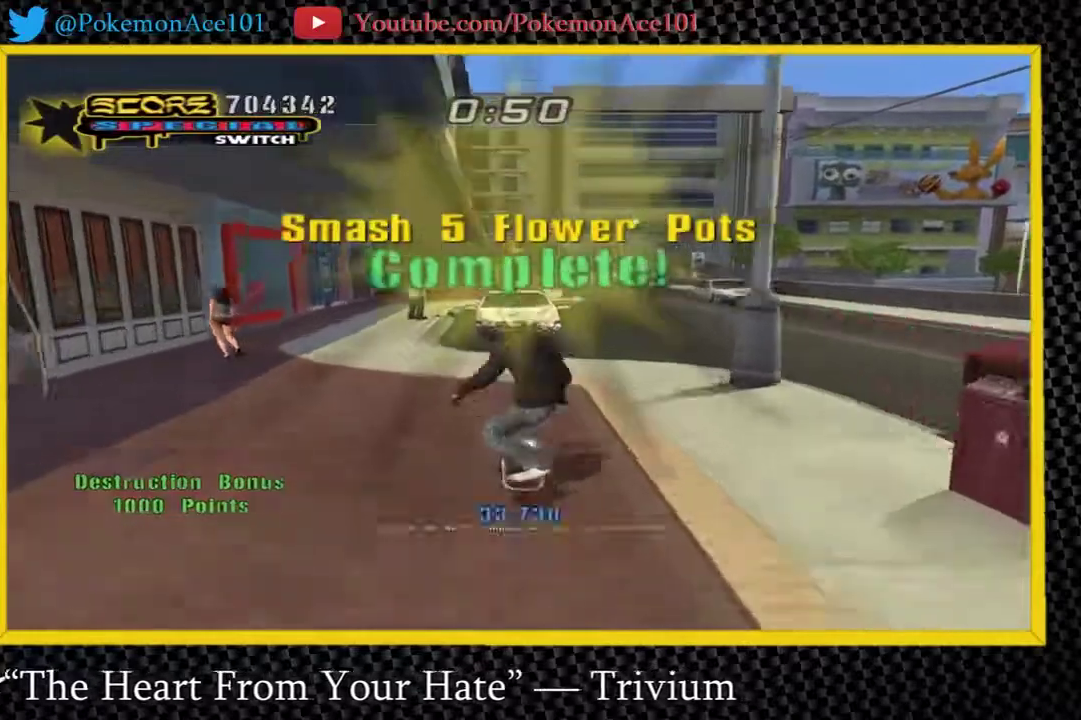
{"buttons": ["A"], "left_stick": "center", "right_stick": "center", "events": [[100, "START", "down"], [300, "START", "up"], [433, "DPAD_DOWN", "down"], [433, "DPAD_LEFT", "down"], [467, "A", "down"], [500, "DPAD_DOWN", "up"], [500, "DPAD_LEFT", "up"]]}
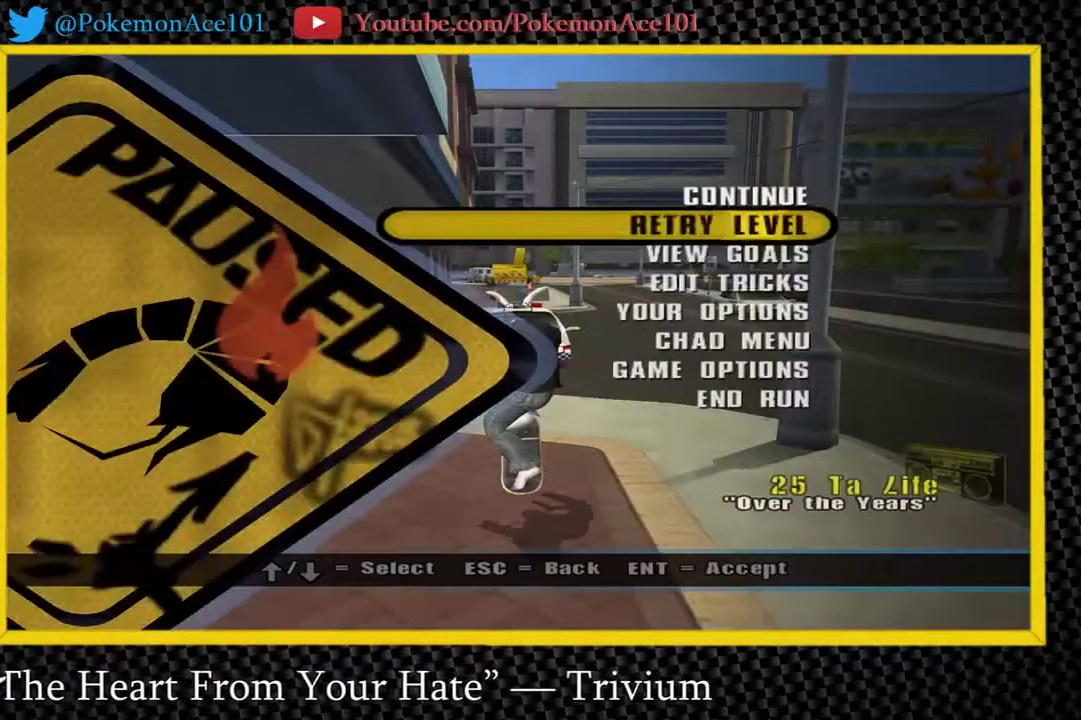
{"buttons": ["A"], "left_stick": "center", "right_stick": "center", "events": [[83, "A", "up"], [150, "START", "down"], [283, "START", "up"], [483, "A", "down"]]}
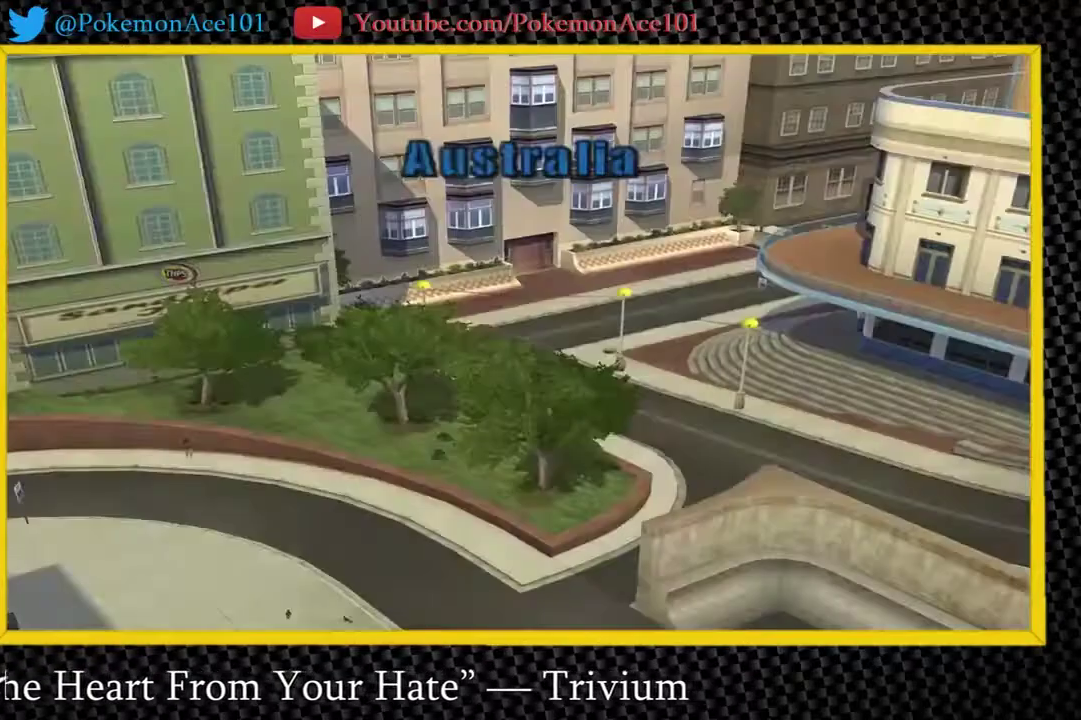
{"buttons": [], "left_stick": "center", "right_stick": "center", "events": [[50, "A", "up"], [117, "A", "down"], [183, "A", "up"], [250, "A", "down"], [317, "A", "up"], [383, "A", "down"], [467, "A", "up"]]}
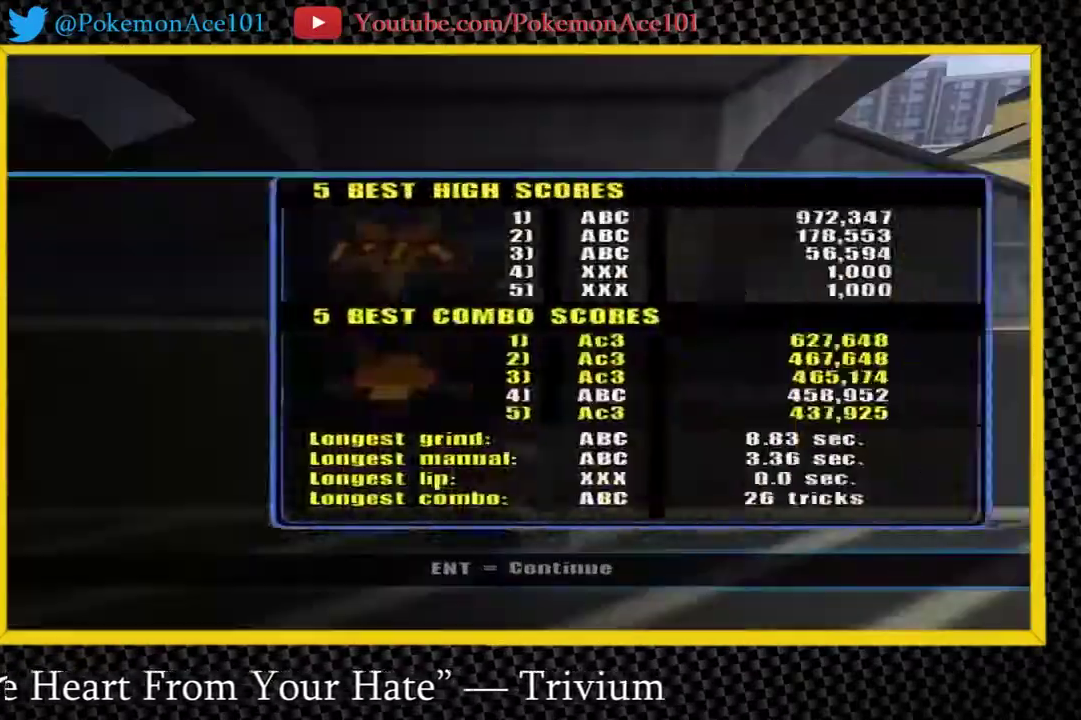
{"buttons": [], "left_stick": "center", "right_stick": "center", "events": [[33, "A", "down"], [133, "A", "up"], [333, "A", "down"], [467, "A", "up"]]}
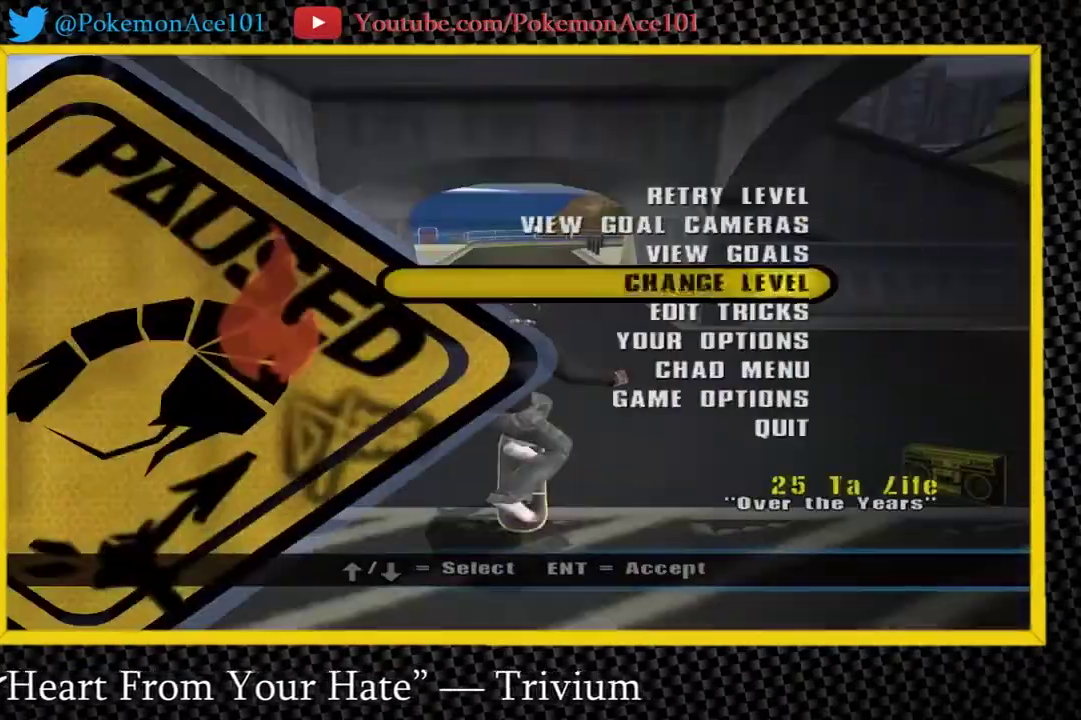
{"buttons": [], "left_stick": "center", "right_stick": "center", "events": [[100, "A", "down"], [200, "A", "up"], [300, "DPAD_DOWN", "down"], [300, "DPAD_LEFT", "down"], [383, "DPAD_DOWN", "up"], [383, "DPAD_LEFT", "up"]]}
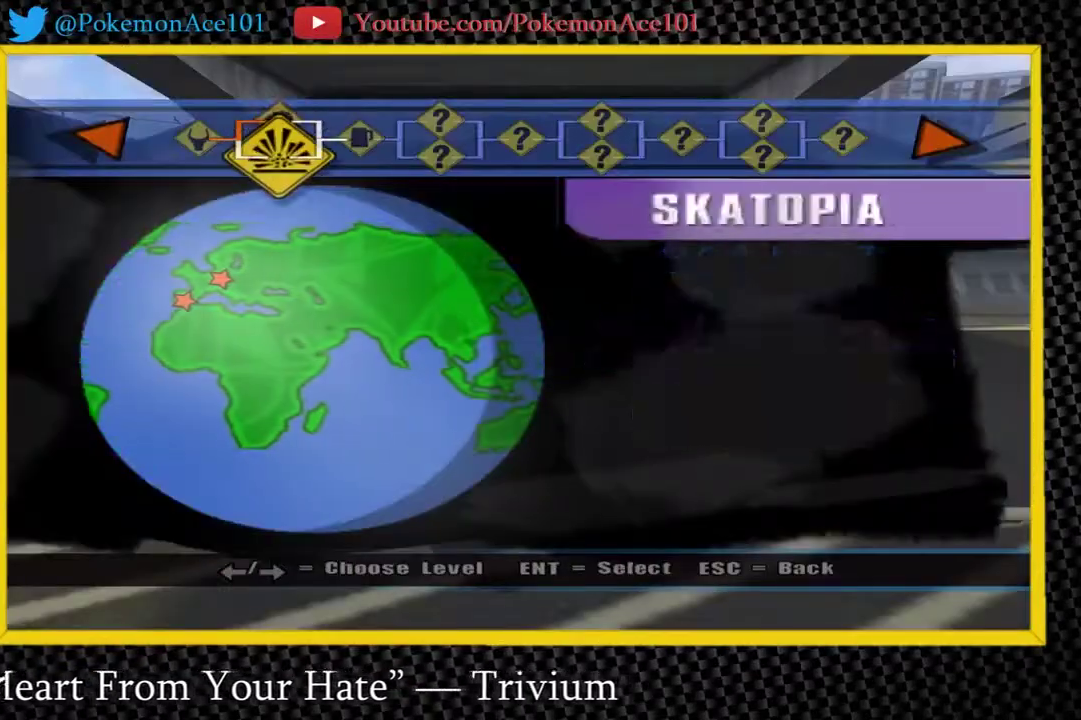
{"buttons": [], "left_stick": "center", "right_stick": "center", "events": [[150, "A", "down"], [217, "A", "up"], [283, "A", "down"], [450, "A", "up"]]}
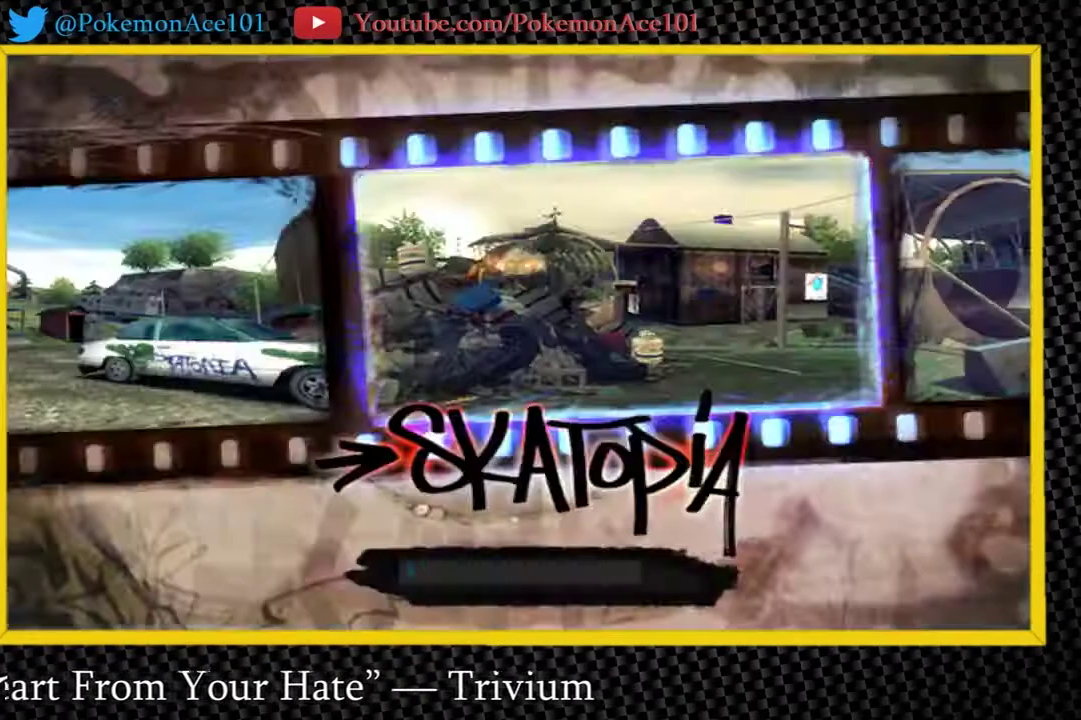
{"buttons": [], "left_stick": "center", "right_stick": "center", "events": [[17, "A", "down"], [83, "A", "up"], [150, "A", "down"], [233, "A", "up"], [300, "A", "down"], [367, "A", "up"], [433, "A", "down"], [500, "A", "up"]]}
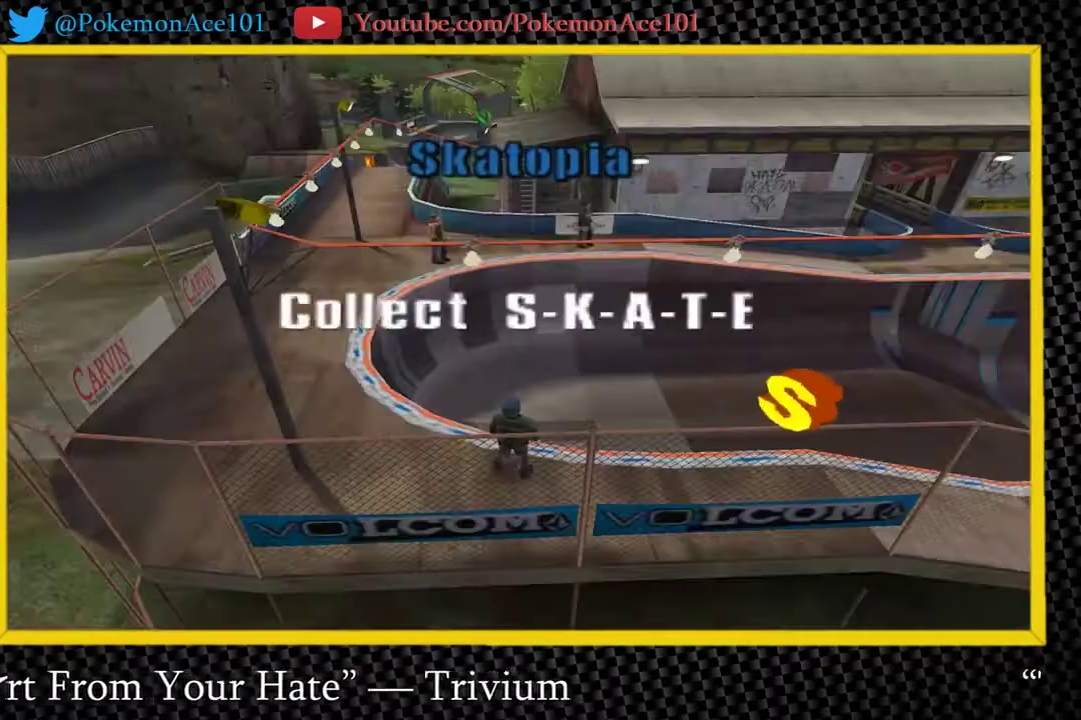
{"buttons": ["A"], "left_stick": "center", "right_stick": "center", "events": [[67, "A", "down"], [133, "A", "up"], [200, "A", "down"], [267, "A", "up"], [333, "A", "down"], [400, "A", "up"], [467, "A", "down"]]}
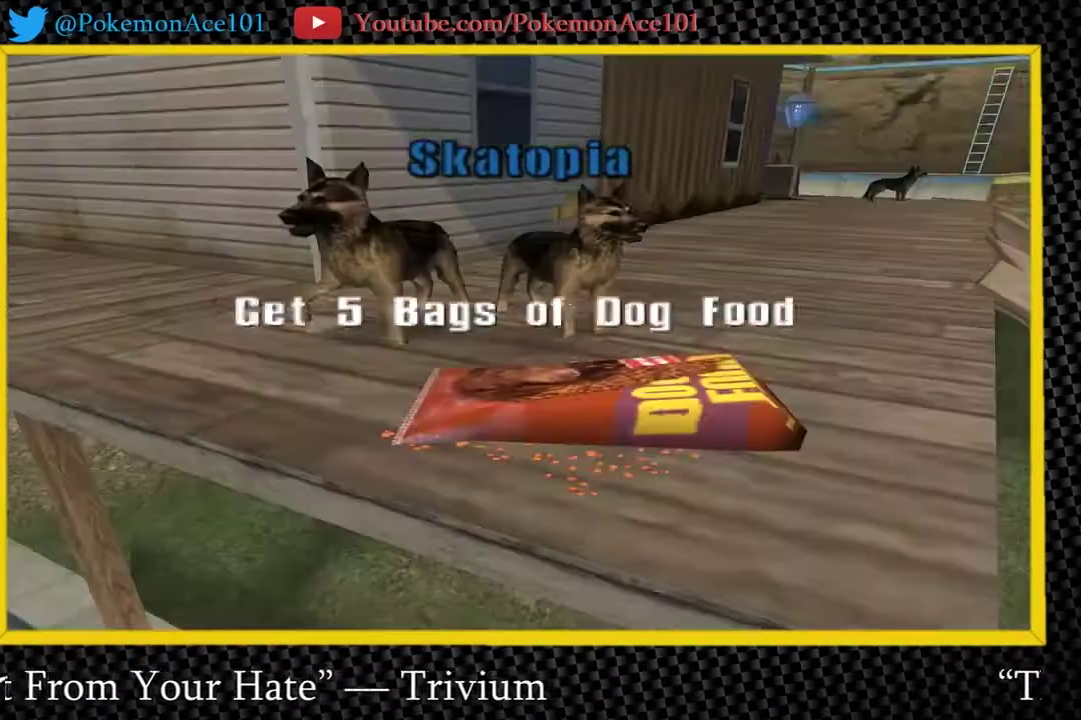
{"buttons": ["A"], "left_stick": "center", "right_stick": "center", "events": [[33, "A", "up"], [117, "A", "down"], [317, "A", "up"], [483, "A", "down"]]}
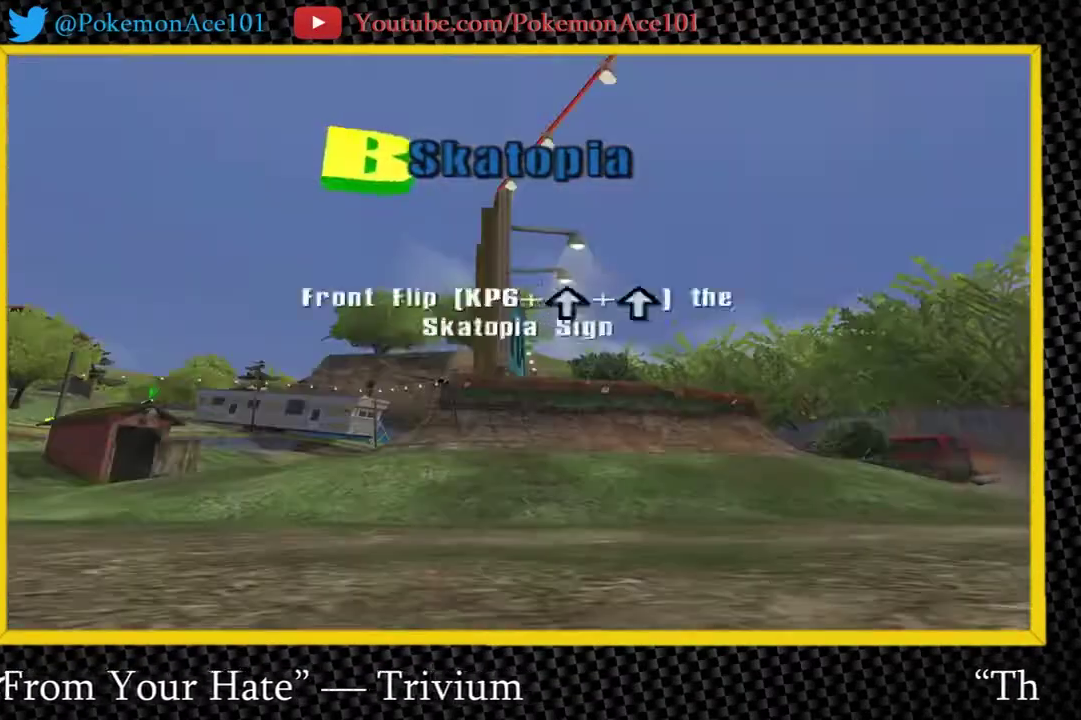
{"buttons": ["A"], "left_stick": "center", "right_stick": "center", "events": [[150, "A", "up"], [217, "A", "down"]]}
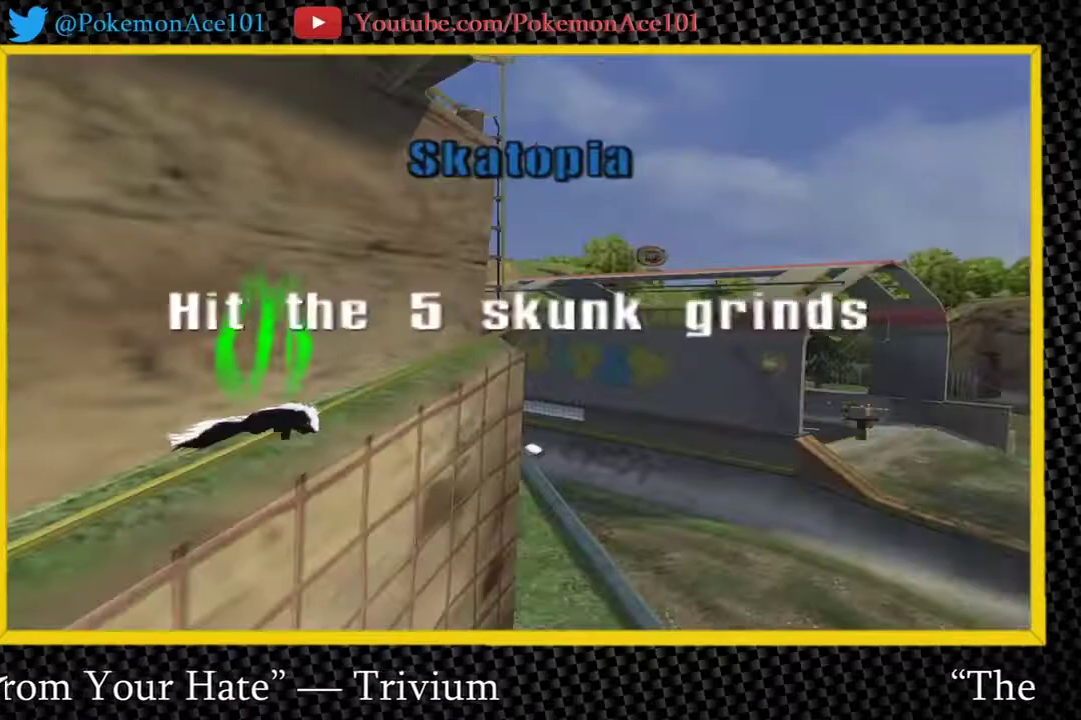
{"buttons": ["A"], "left_stick": "up", "right_stick": "center", "events": [[67, "A", "up"], [133, "A", "down"], [233, "left_stick", "up"], [300, "left_stick", "center"], [483, "left_stick", "up"]]}
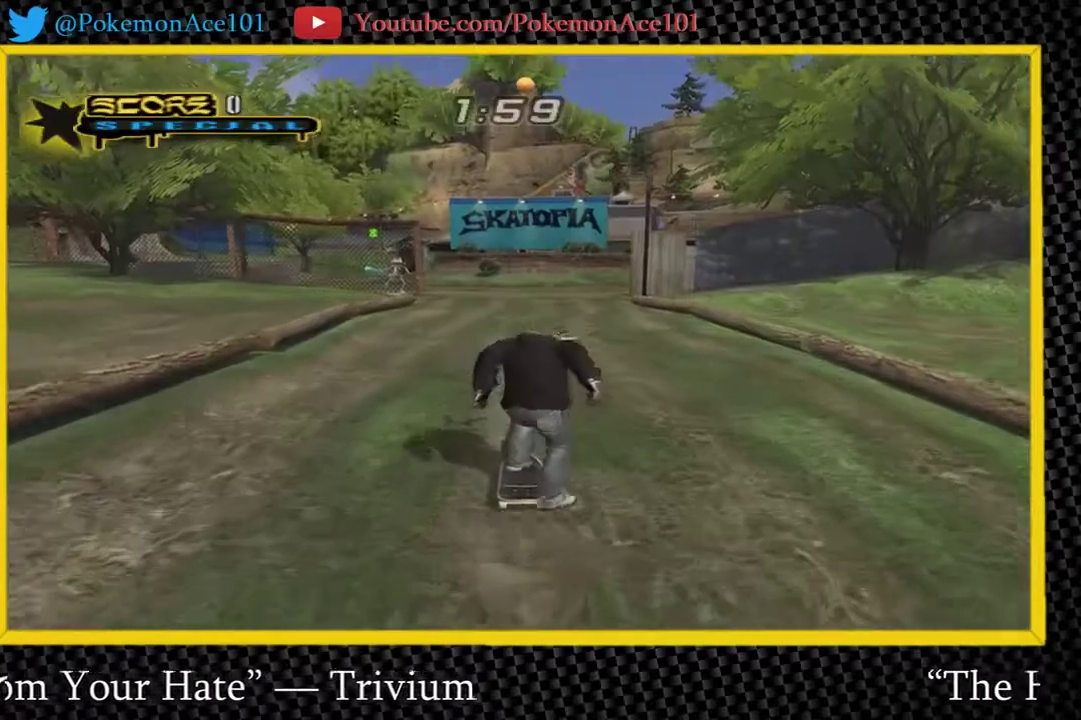
{"buttons": ["X"], "left_stick": "right", "right_stick": "center", "events": [[50, "left_stick", "center"], [200, "A", "up"], [200, "left_stick", "up-right"], [250, "X", "down"], [283, "left_stick", "right"]]}
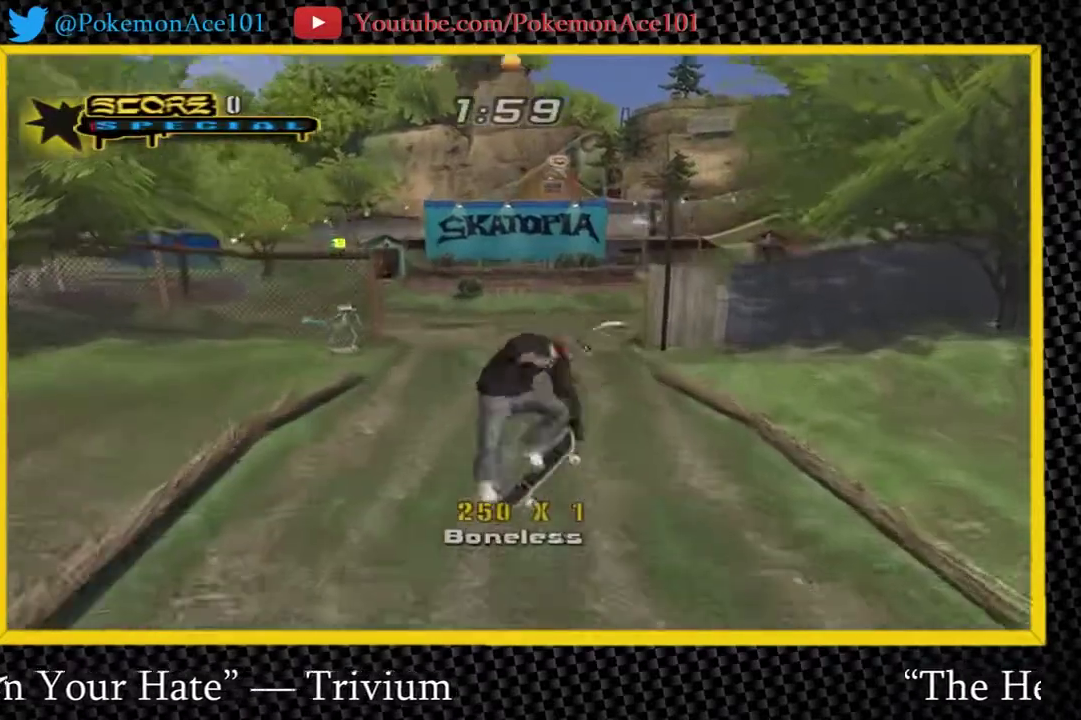
{"buttons": ["A", "Y"], "left_stick": "center", "right_stick": "center", "events": [[17, "X", "up"], [150, "A", "down"], [183, "left_stick", "center"], [233, "left_stick", "left"], [333, "left_stick", "right"], [433, "Y", "down"], [433, "left_stick", "center"]]}